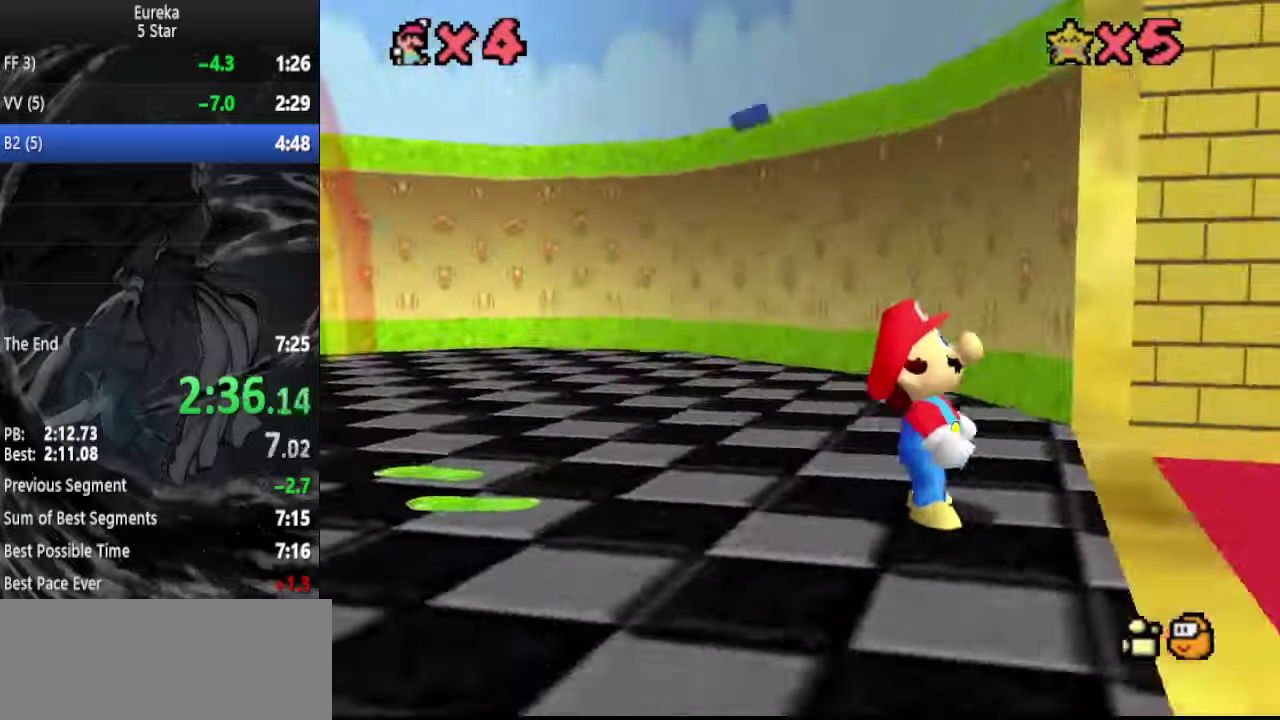
Gameplay with a controller (Nintendo layout); each line is a JSON object with the inputs held at the frame after it. "events" lists button and stick changes between this image and that frame as [ms after this image, input, new state], when the widget could be followed in between. Not read: L3 R3.
{"buttons": [], "left_stick": "up", "events": [[67, "C_LEFT", "up"], [267, "left_stick", "up"]]}
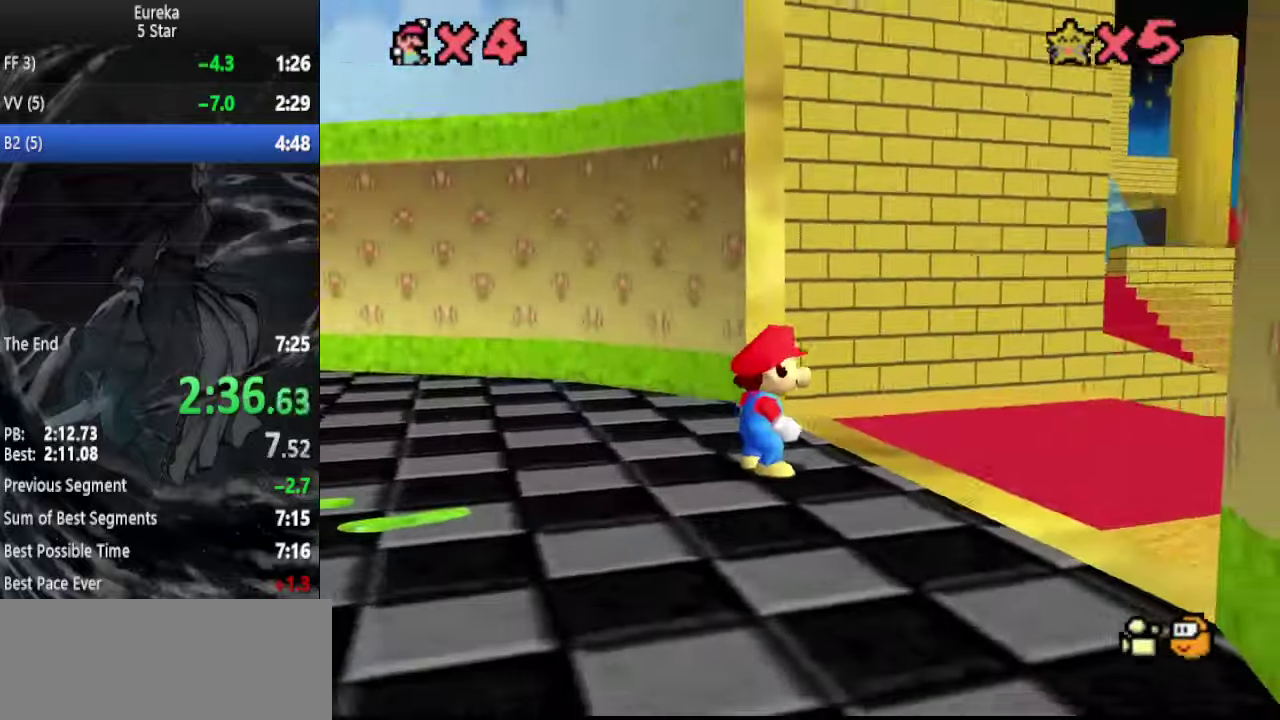
{"buttons": [], "left_stick": "up", "events": []}
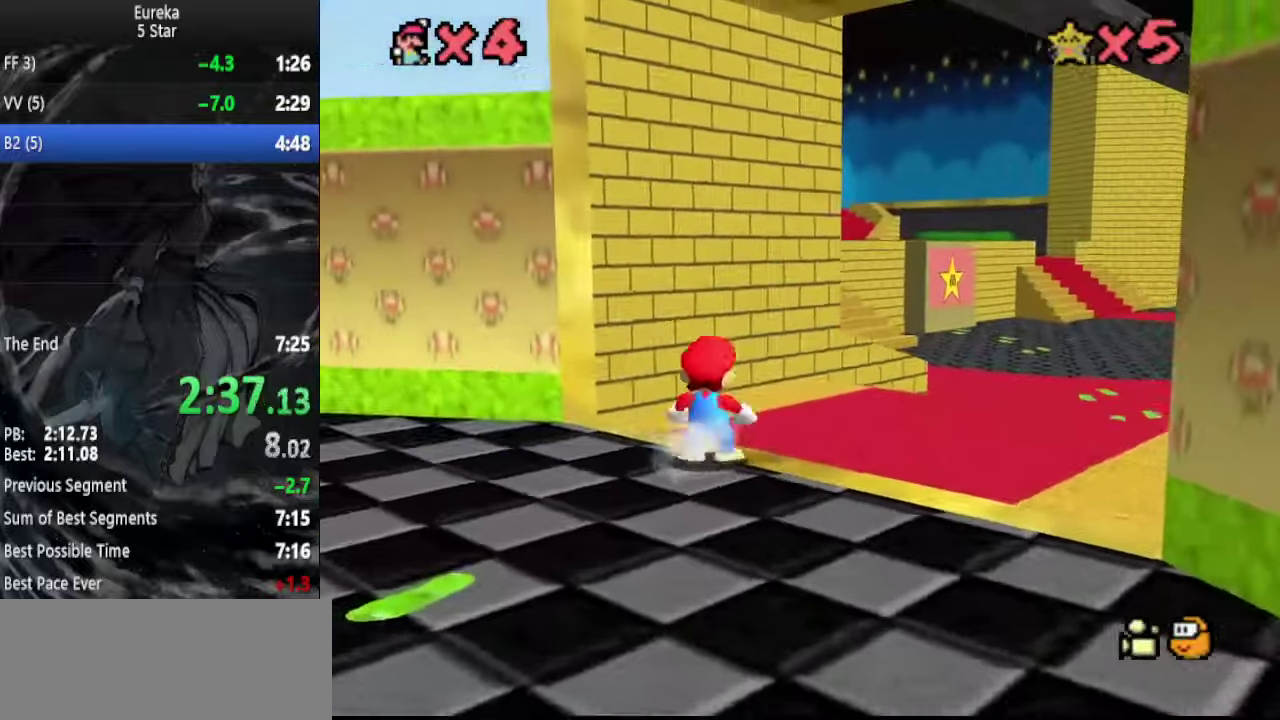
{"buttons": ["A"], "left_stick": "up", "events": [[34, "Z", "down"], [67, "A", "down"], [234, "A", "up"], [267, "Z", "up"], [400, "A", "down"]]}
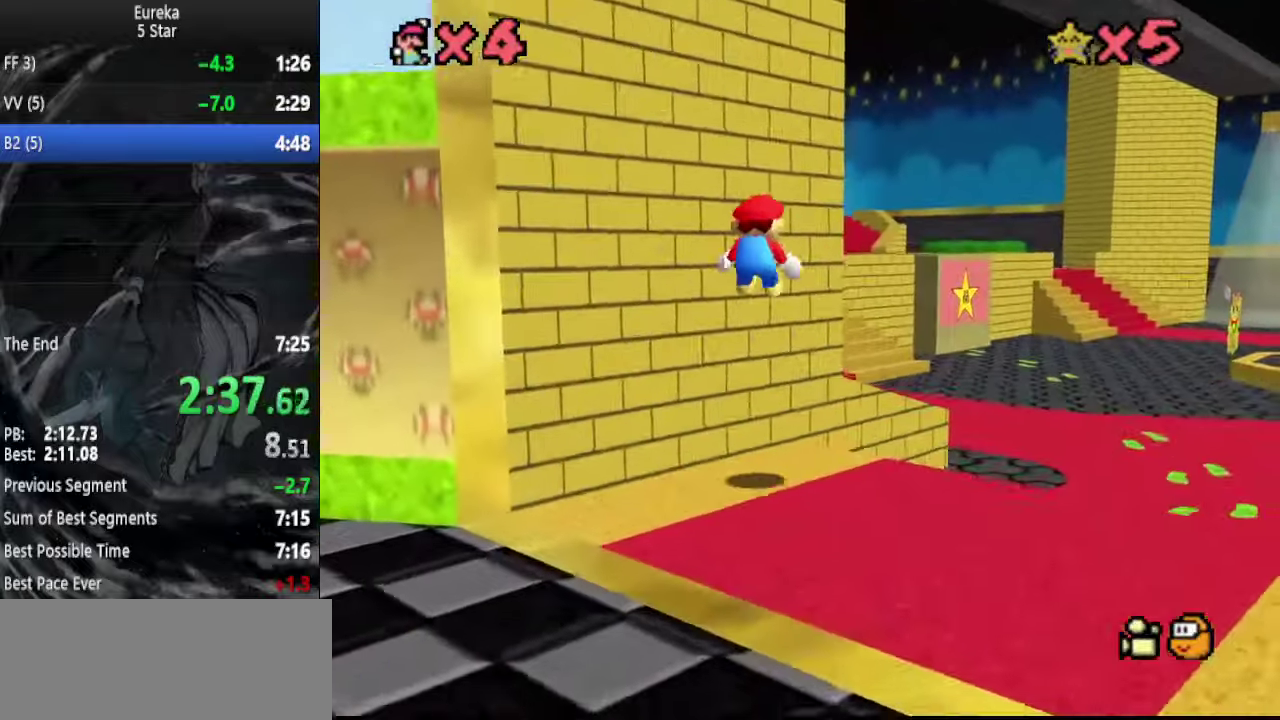
{"buttons": ["A"], "left_stick": "up", "events": [[134, "C_DOWN", "down"], [267, "C_DOWN", "up"]]}
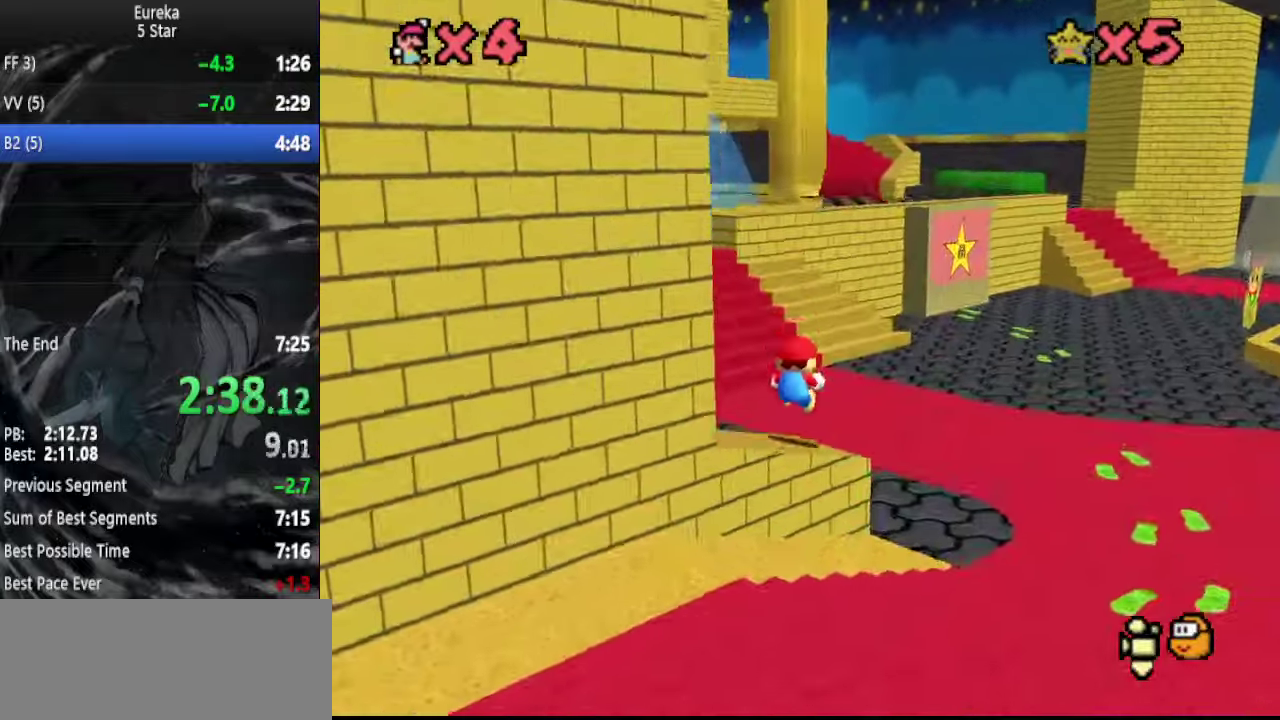
{"buttons": ["A"], "left_stick": "up", "events": []}
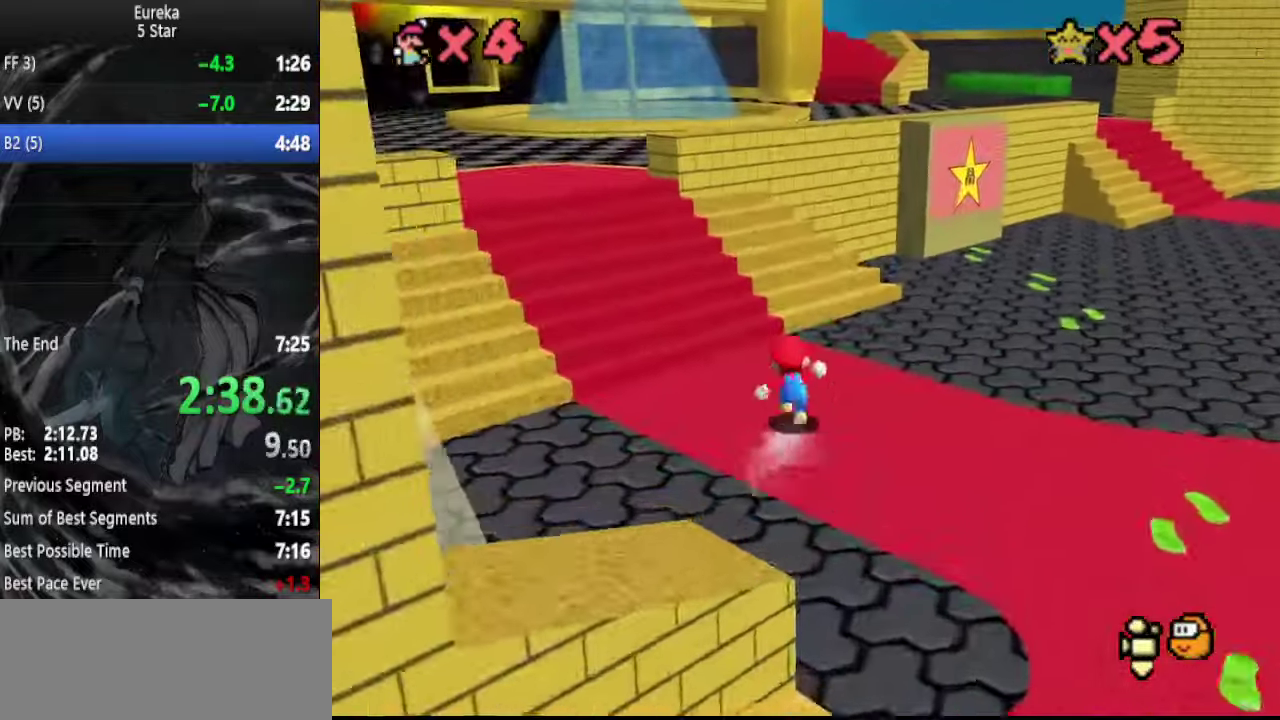
{"buttons": ["A"], "left_stick": "up", "events": [[67, "B", "down"], [100, "left_stick", "center"], [167, "A", "up"], [167, "B", "up"], [167, "left_stick", "up"], [467, "A", "down"]]}
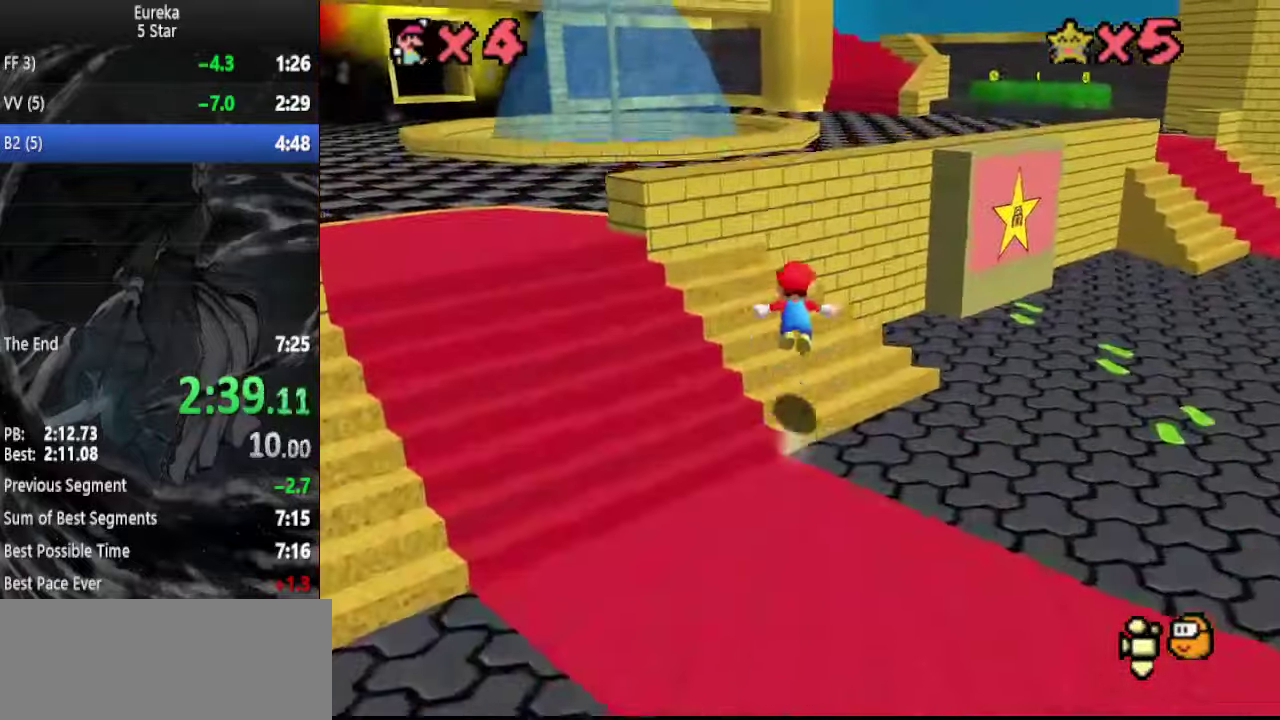
{"buttons": [], "left_stick": "up", "events": [[167, "B", "down"], [300, "A", "up"], [300, "B", "up"]]}
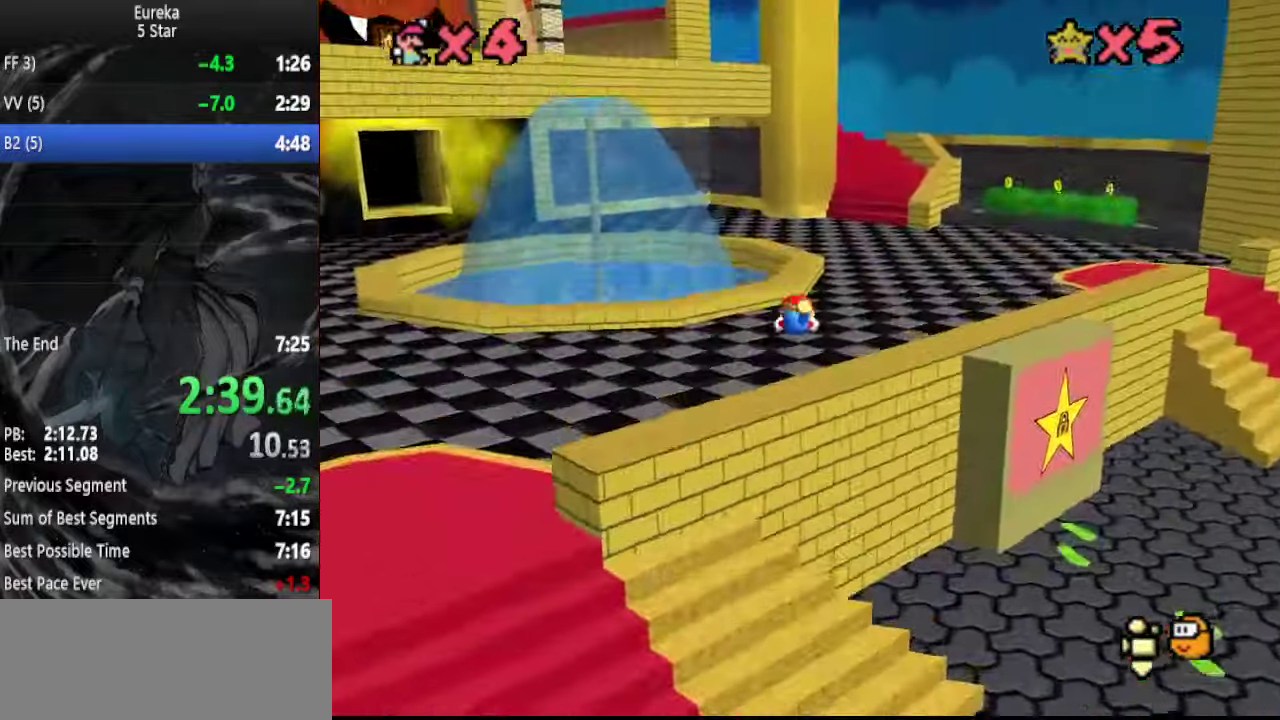
{"buttons": [], "left_stick": "up-right", "events": [[334, "A", "down"], [367, "B", "down"], [400, "left_stick", "up-right"], [467, "A", "up"], [467, "B", "up"]]}
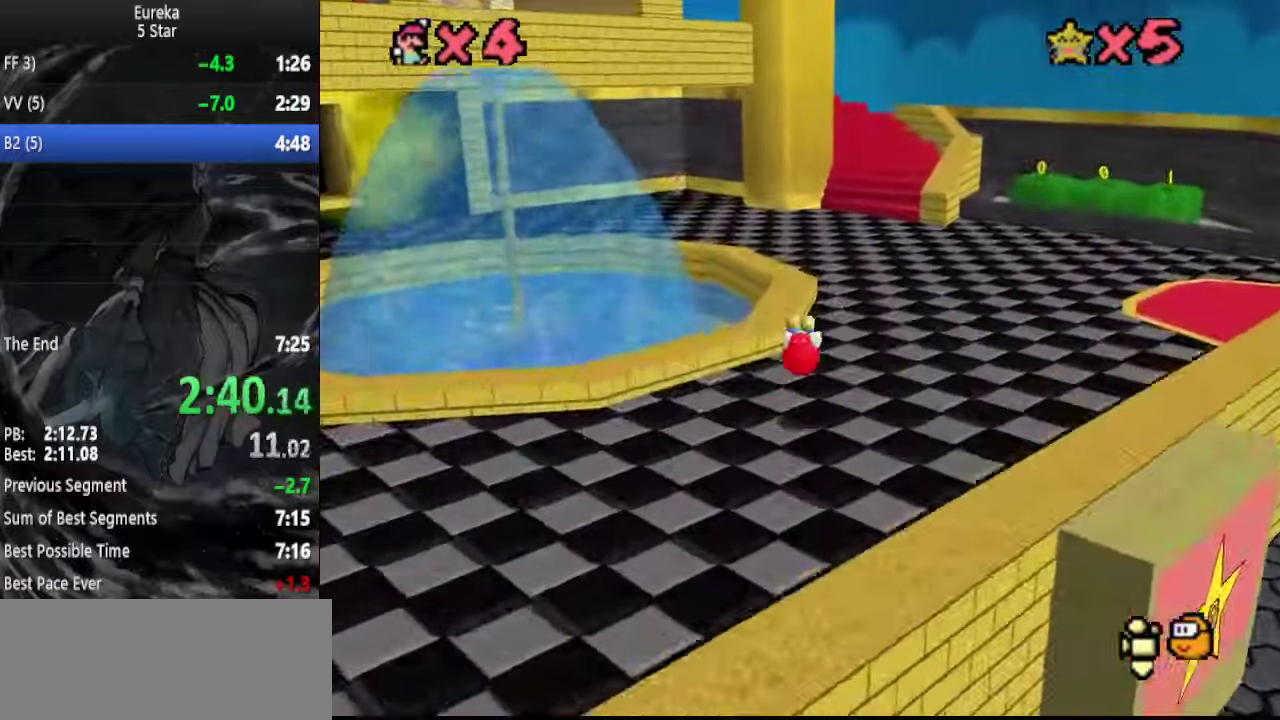
{"buttons": ["A"], "left_stick": "up", "events": [[200, "left_stick", "up"], [367, "A", "down"]]}
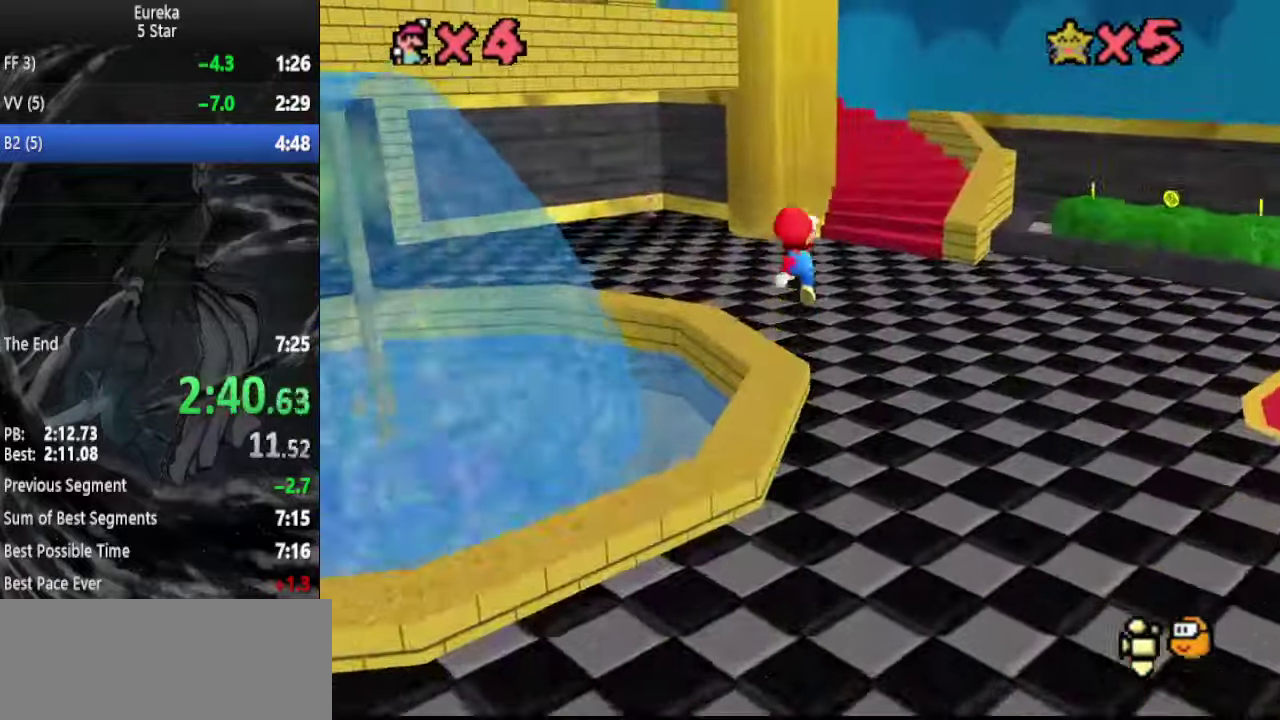
{"buttons": [], "left_stick": "up-left", "events": [[34, "A", "up"], [100, "B", "down"], [167, "left_stick", "up-left"], [200, "B", "up"]]}
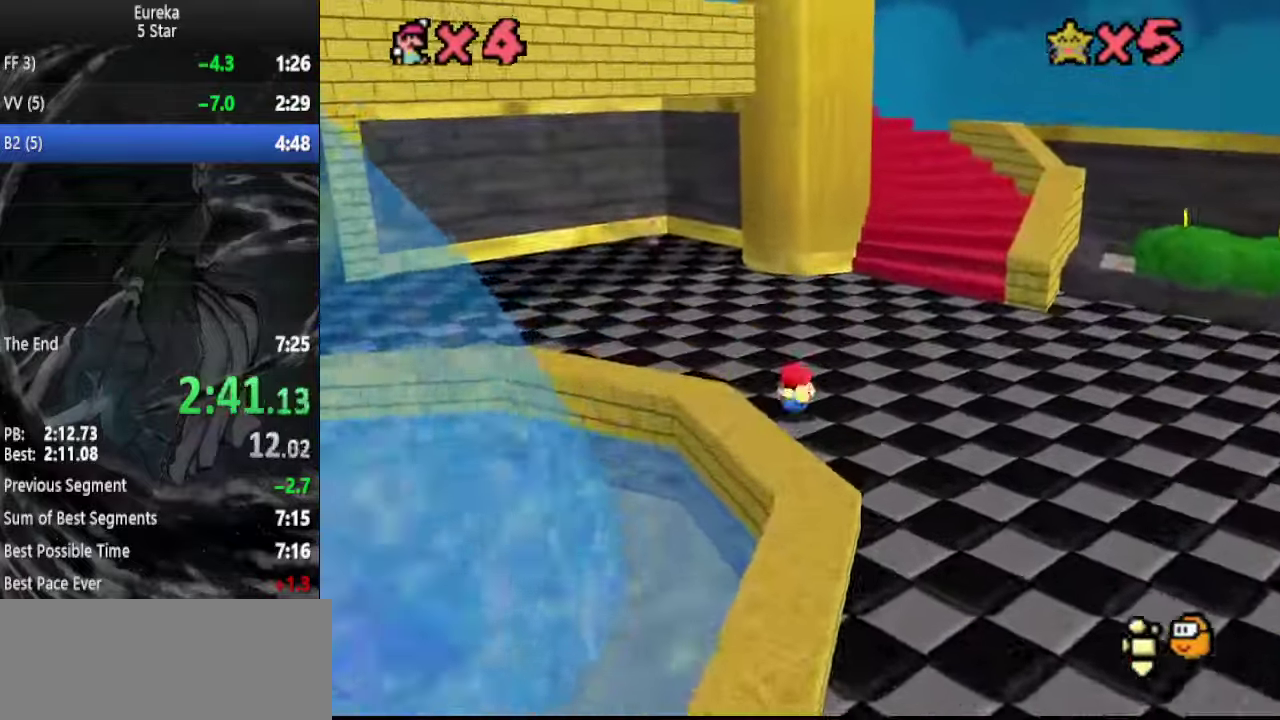
{"buttons": [], "left_stick": "up", "events": [[67, "A", "down"], [100, "B", "down"], [200, "A", "up"], [200, "B", "up"], [434, "left_stick", "up"]]}
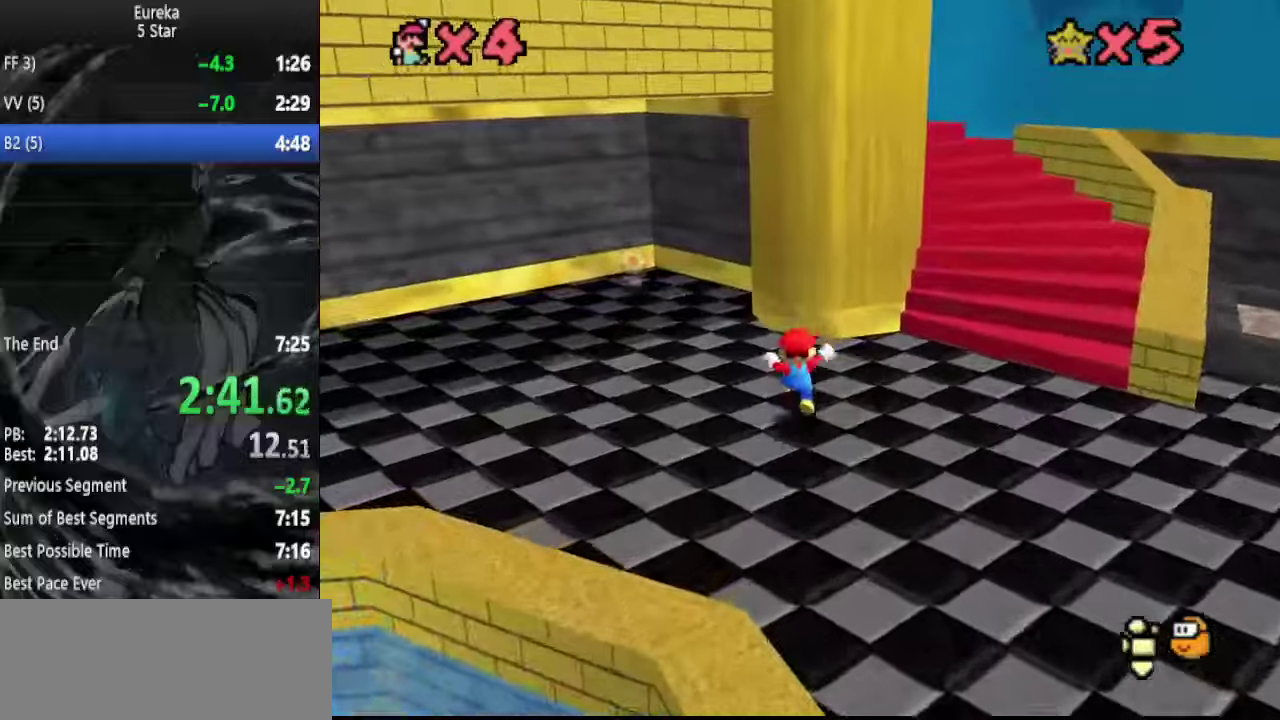
{"buttons": [], "left_stick": "up", "events": [[100, "A", "down"], [267, "C_RIGHT", "down"], [434, "C_RIGHT", "up"], [500, "A", "up"]]}
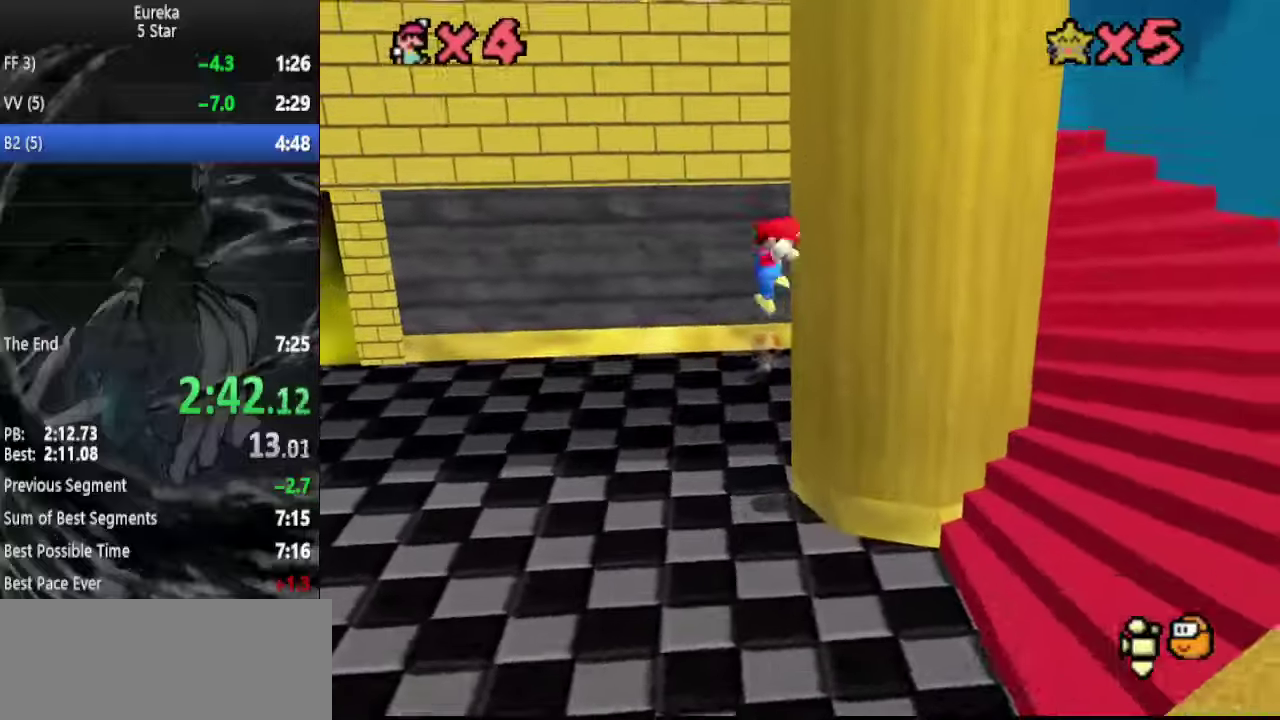
{"buttons": ["A"], "left_stick": "up", "events": [[67, "A", "down"]]}
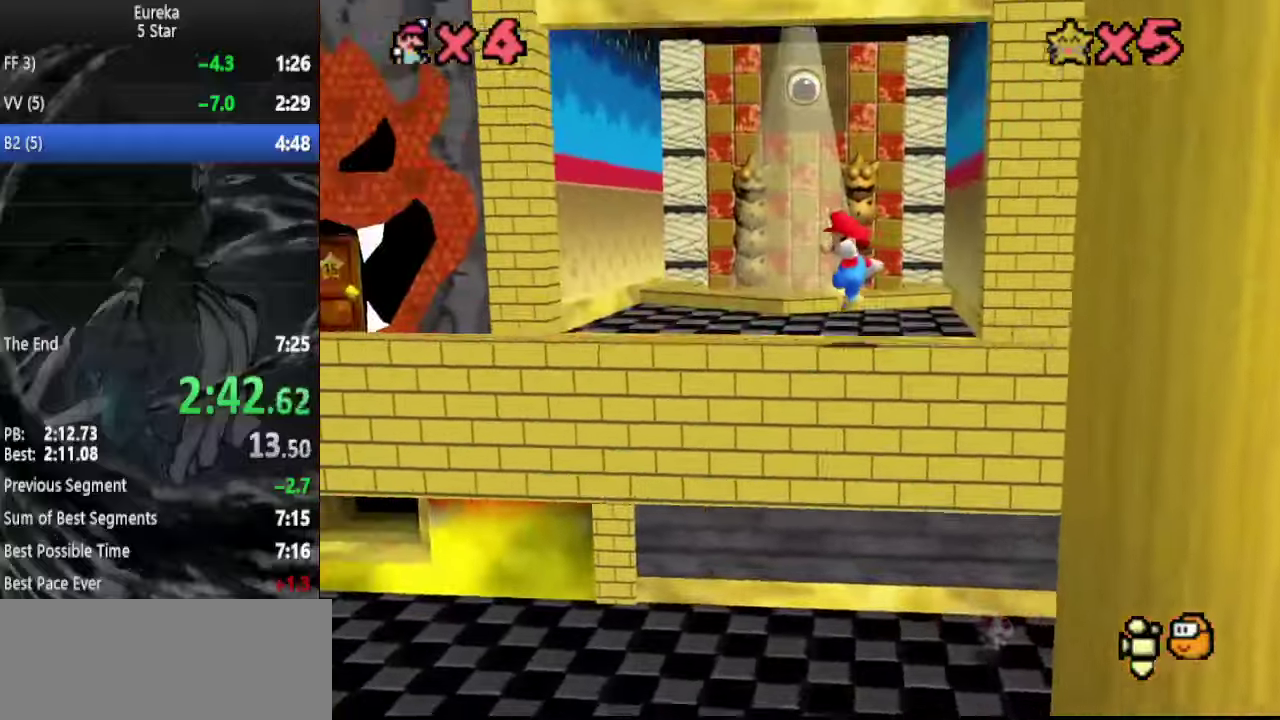
{"buttons": [], "left_stick": "up-left", "events": [[167, "left_stick", "up-left"], [234, "A", "up"]]}
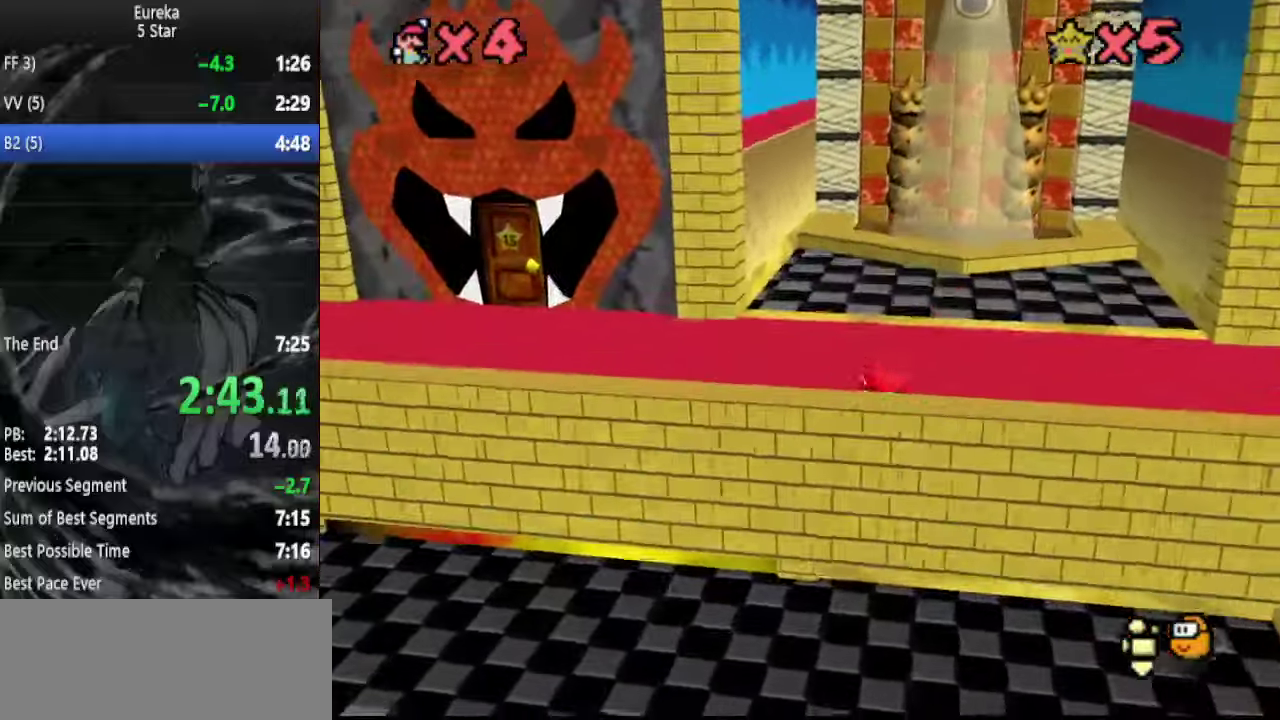
{"buttons": [], "left_stick": "up", "events": [[200, "left_stick", "up"]]}
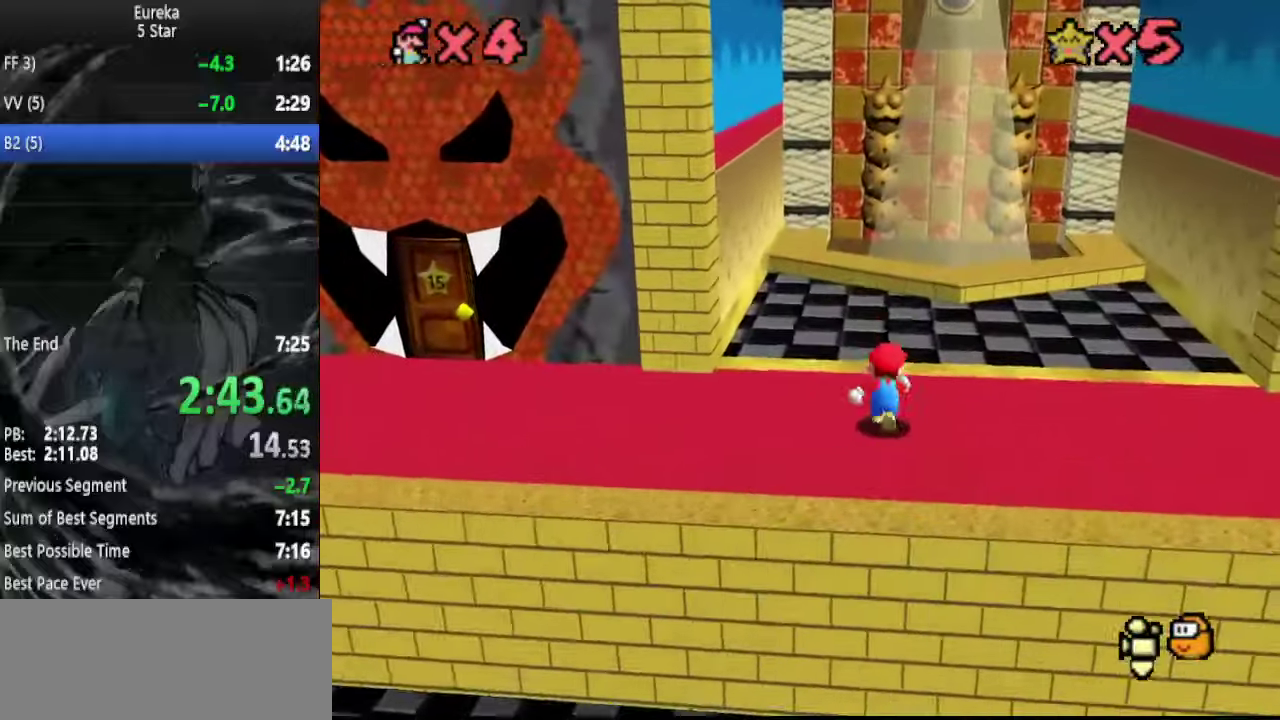
{"buttons": [], "left_stick": "up", "events": [[67, "A", "down"], [300, "B", "down"], [434, "A", "up"], [434, "B", "up"]]}
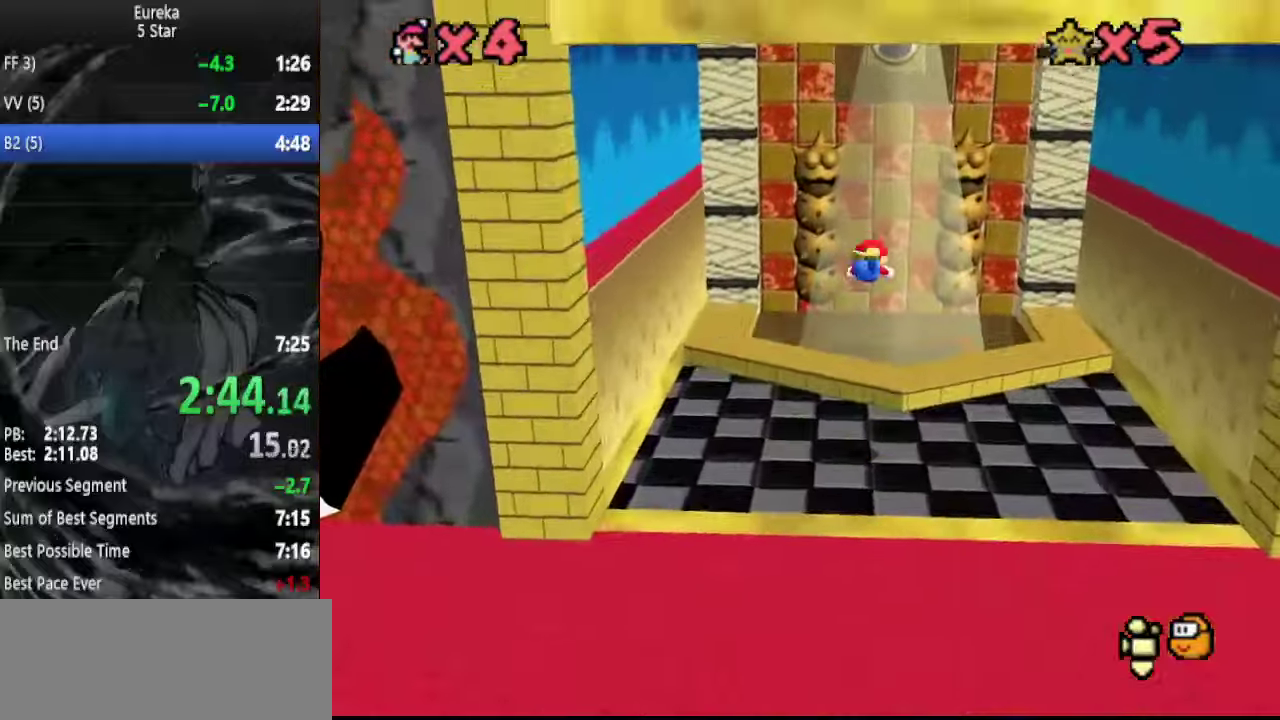
{"buttons": [], "left_stick": "down", "events": [[67, "left_stick", "center"], [134, "left_stick", "down"]]}
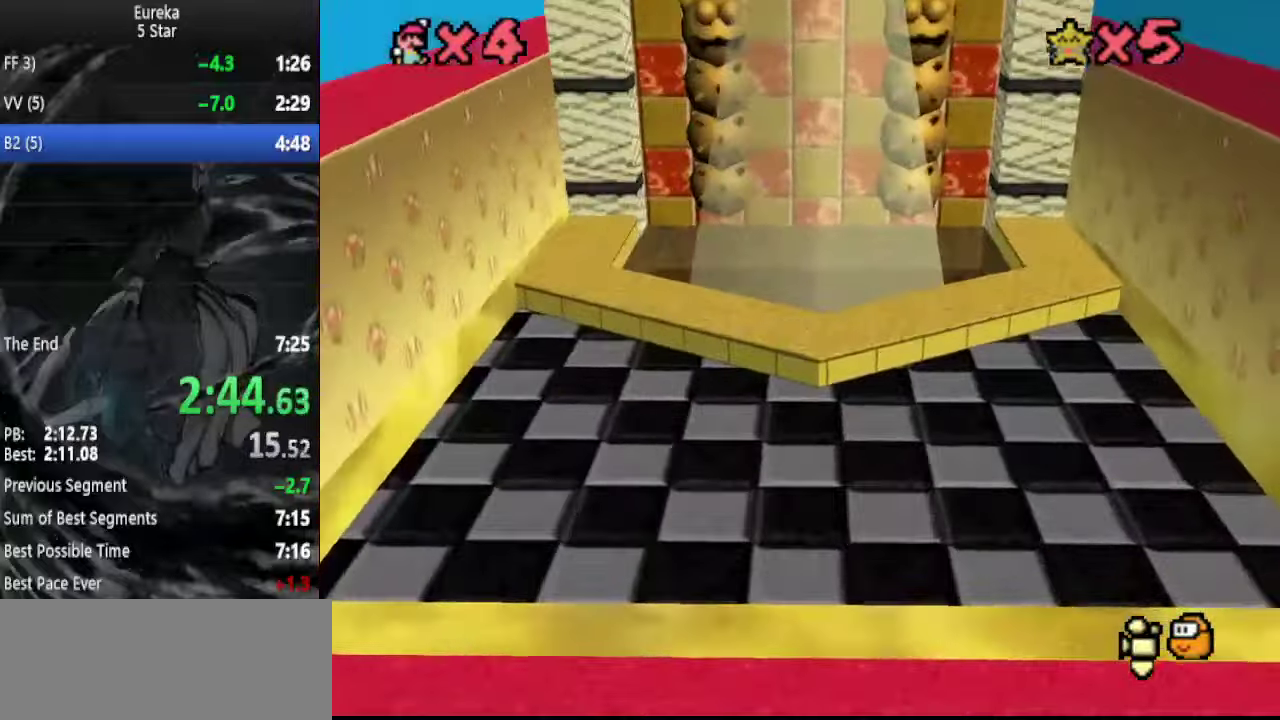
{"buttons": ["A"], "left_stick": "center", "events": [[100, "B", "down"], [167, "B", "up"], [234, "left_stick", "center"], [367, "A", "down"], [434, "A", "up"], [500, "A", "down"]]}
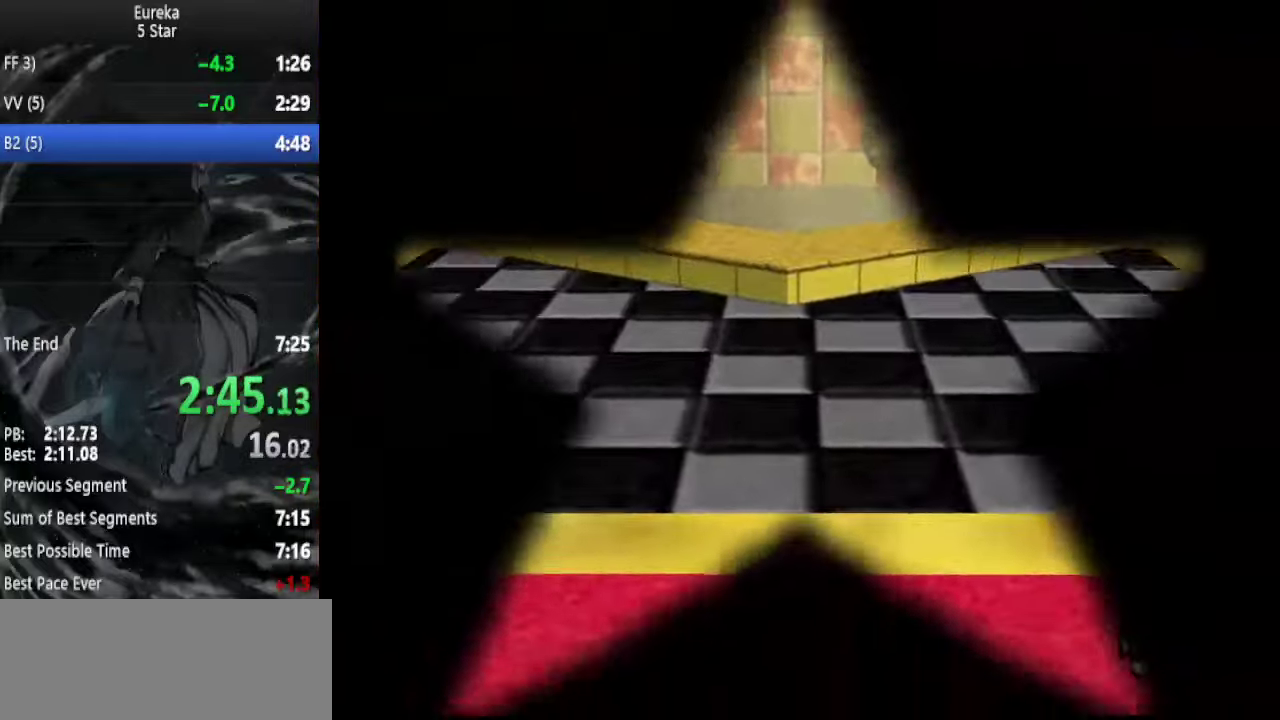
{"buttons": ["A"], "left_stick": "center", "events": [[100, "A", "up"], [167, "A", "down"], [234, "A", "up"], [300, "A", "down"], [367, "A", "up"], [434, "A", "down"]]}